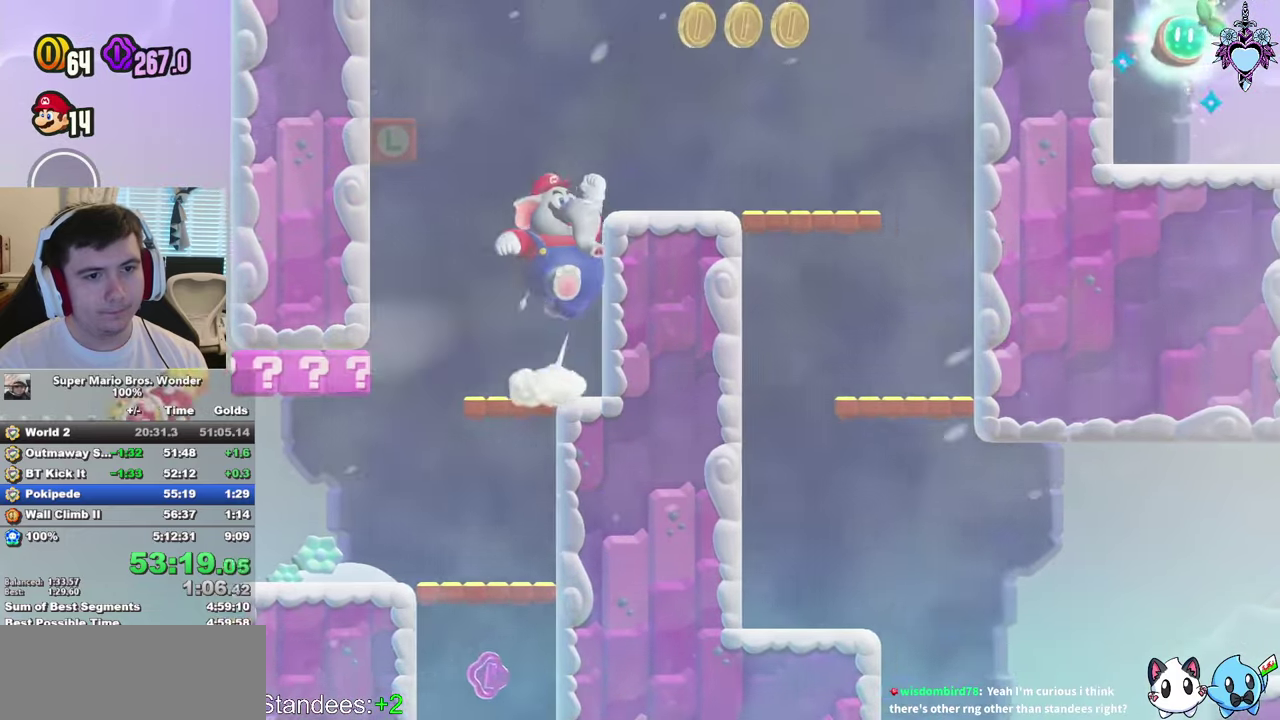
Gameplay with a controller (PlayStation layout); each line is a JSON object with the inputs held at the frame after it. "events" lists button and stick changes between this image and that frame as [ms after this image, input, new state], when the widget could be followed in between. This overlay highlights the sticks when they move; stick clicks (L3) are not distinguishable. Not read: L3 R3 SQUARE.
{"buttons": ["CROSS", "L1", "DPAD_DOWN", "DPAD_RIGHT"], "left_stick": "center", "right_stick": "center", "events": [[50, "CROSS", "up"], [383, "L1", "down"], [400, "DPAD_DOWN", "down"], [417, "CROSS", "down"]]}
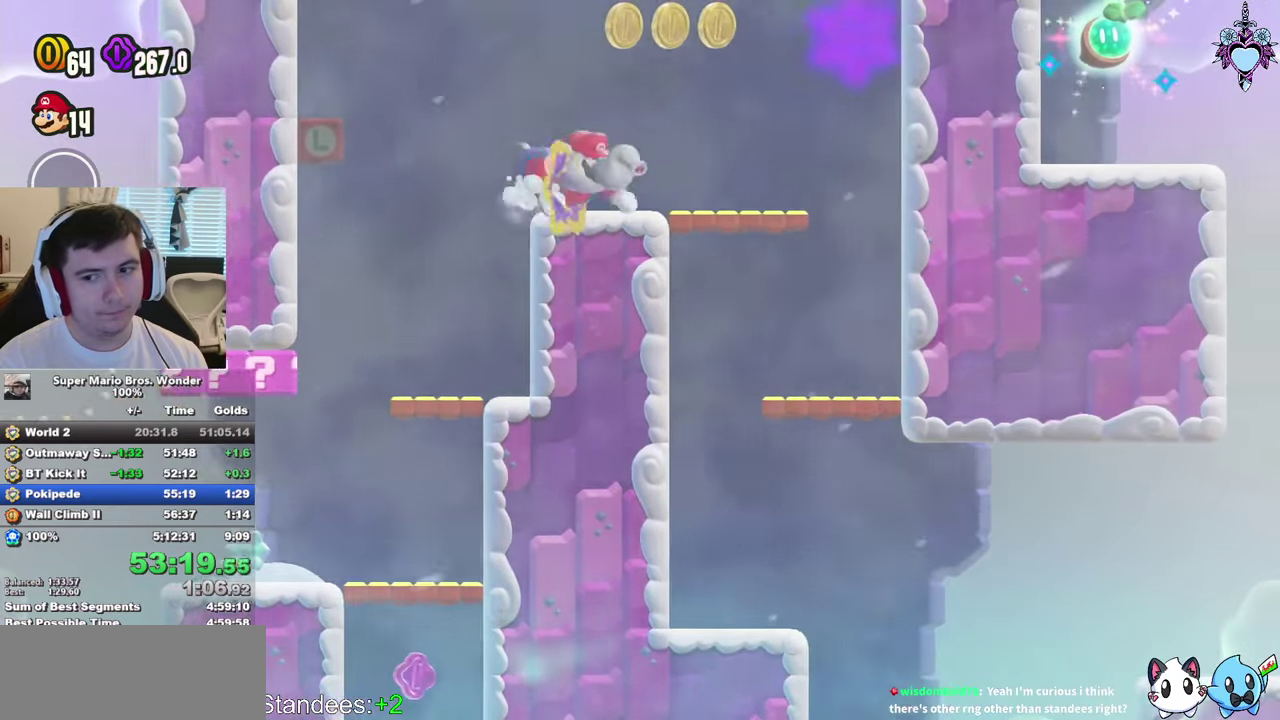
{"buttons": ["L1", "DPAD_DOWN", "DPAD_LEFT"], "left_stick": "center", "right_stick": "center", "events": [[33, "CROSS", "up"], [317, "DPAD_RIGHT", "up"], [450, "DPAD_LEFT", "down"]]}
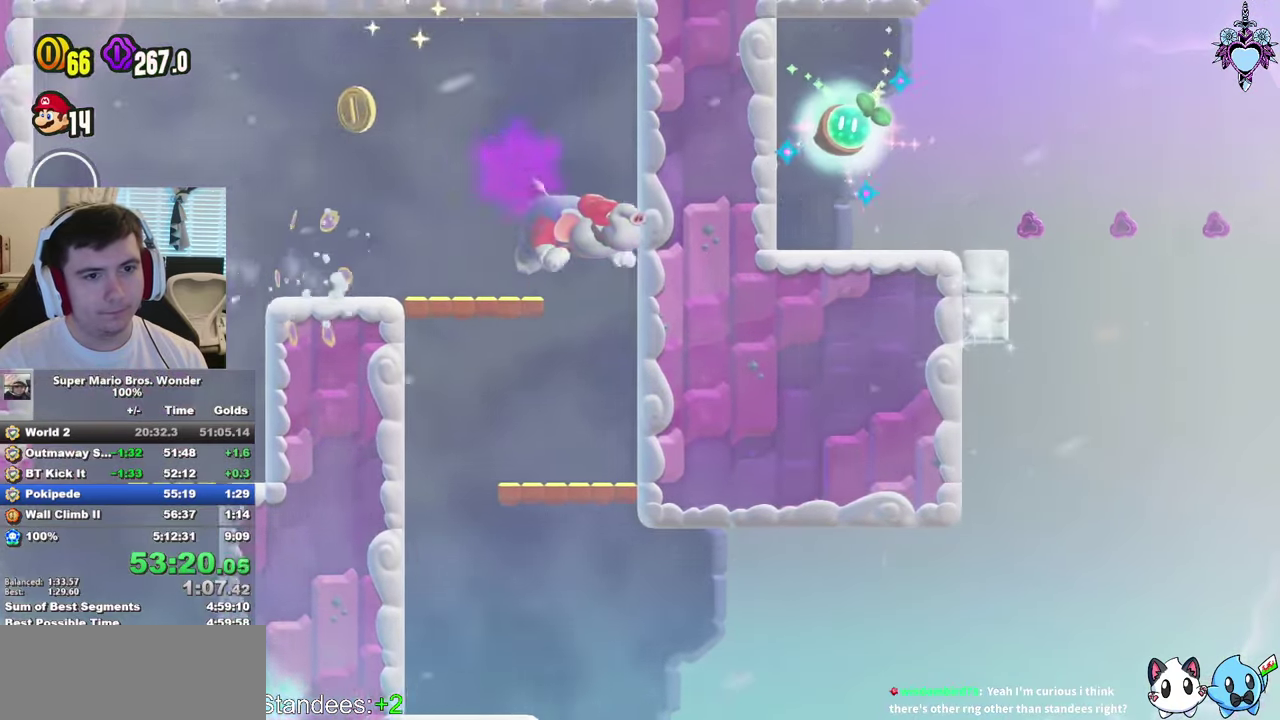
{"buttons": ["L1", "DPAD_DOWN"], "left_stick": "center", "right_stick": "center", "events": [[83, "DPAD_DOWN", "up"], [133, "L1", "up"], [350, "L1", "down"], [367, "DPAD_DOWN", "down"], [450, "DPAD_LEFT", "up"]]}
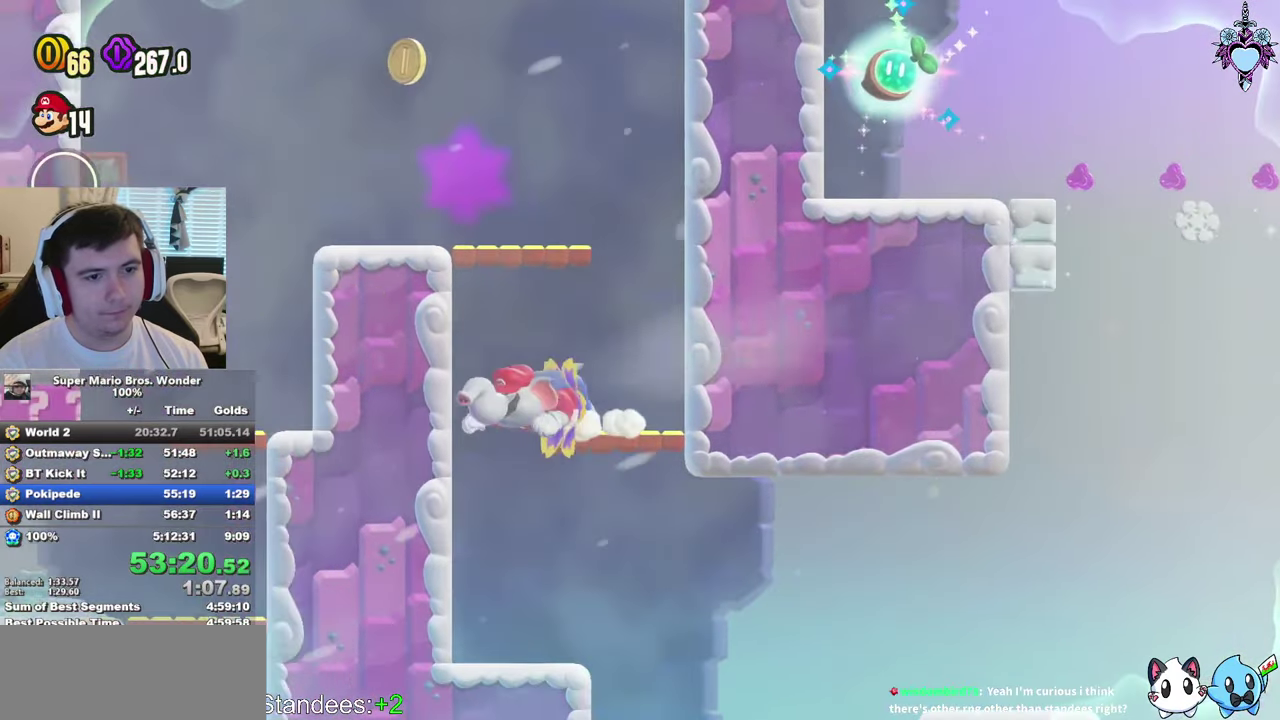
{"buttons": ["DPAD_RIGHT"], "left_stick": "center", "right_stick": "center", "events": [[50, "DPAD_RIGHT", "down"], [167, "L1", "up"], [350, "DPAD_DOWN", "up"]]}
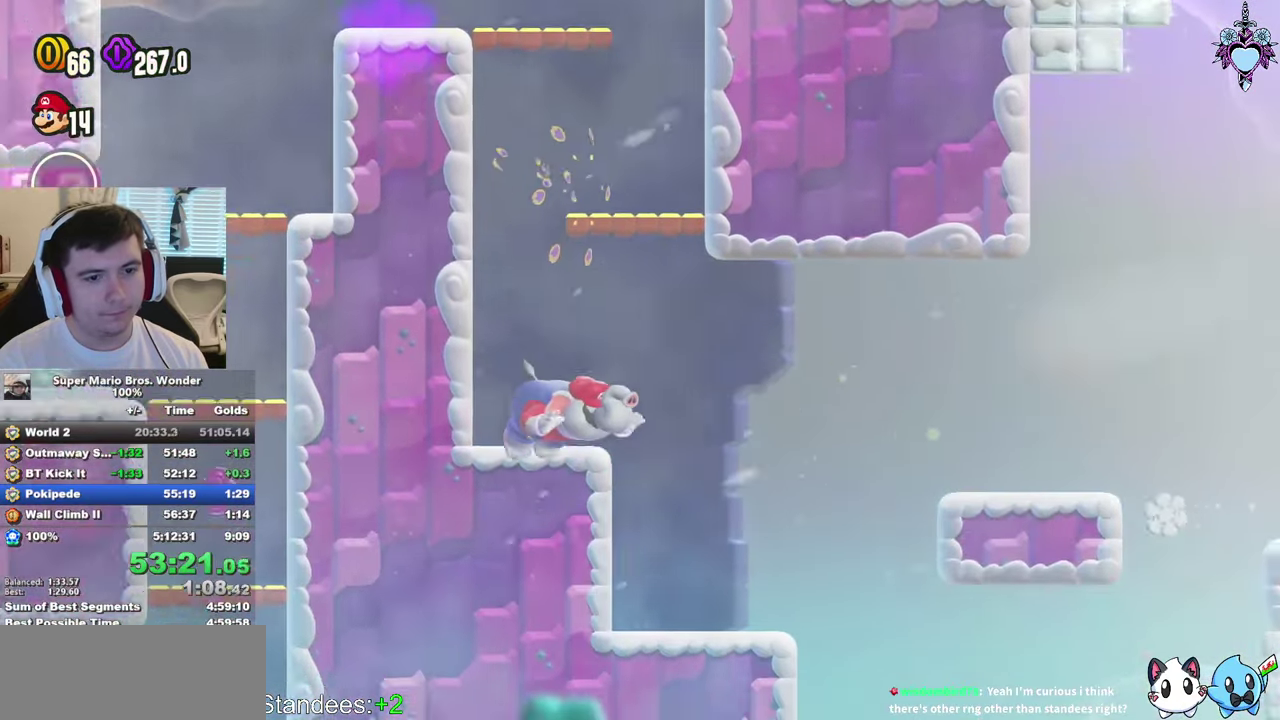
{"buttons": ["DPAD_RIGHT"], "left_stick": "center", "right_stick": "center", "events": []}
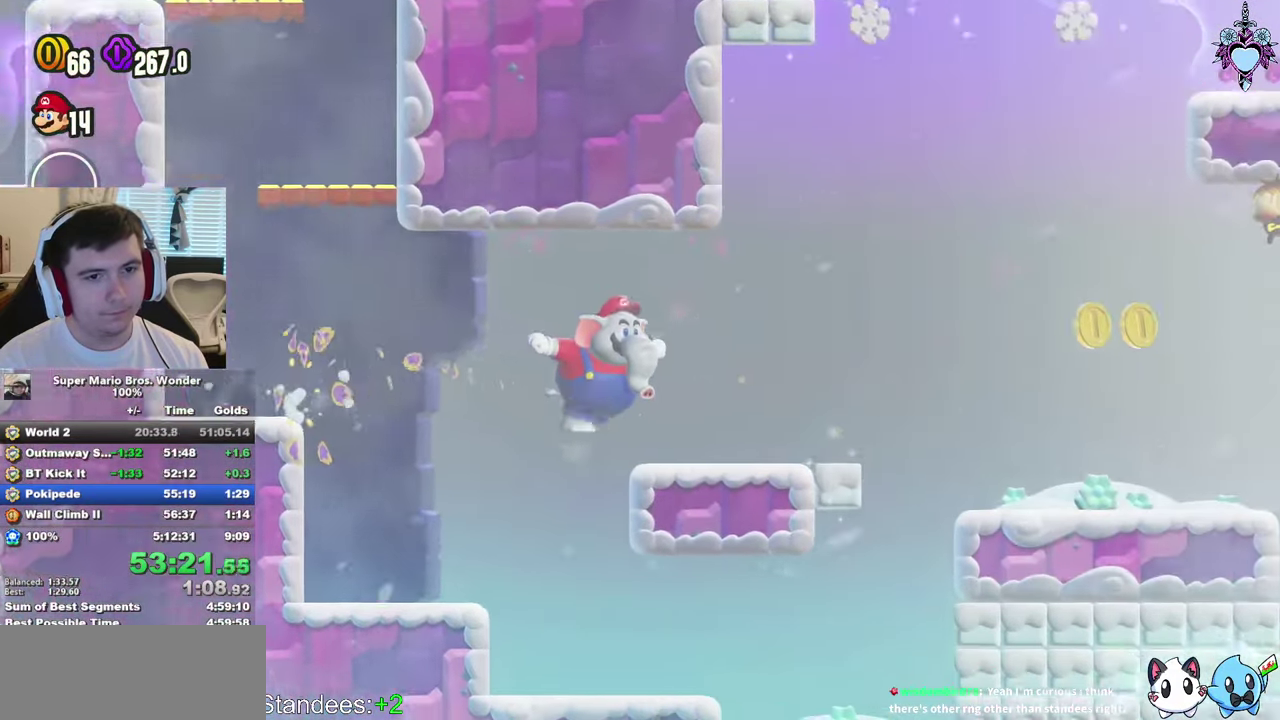
{"buttons": ["CROSS", "DPAD_UP", "DPAD_LEFT"], "left_stick": "center", "right_stick": "center", "events": [[67, "DPAD_LEFT", "down"], [67, "DPAD_RIGHT", "up"], [83, "CROSS", "down"], [150, "DPAD_UP", "down"]]}
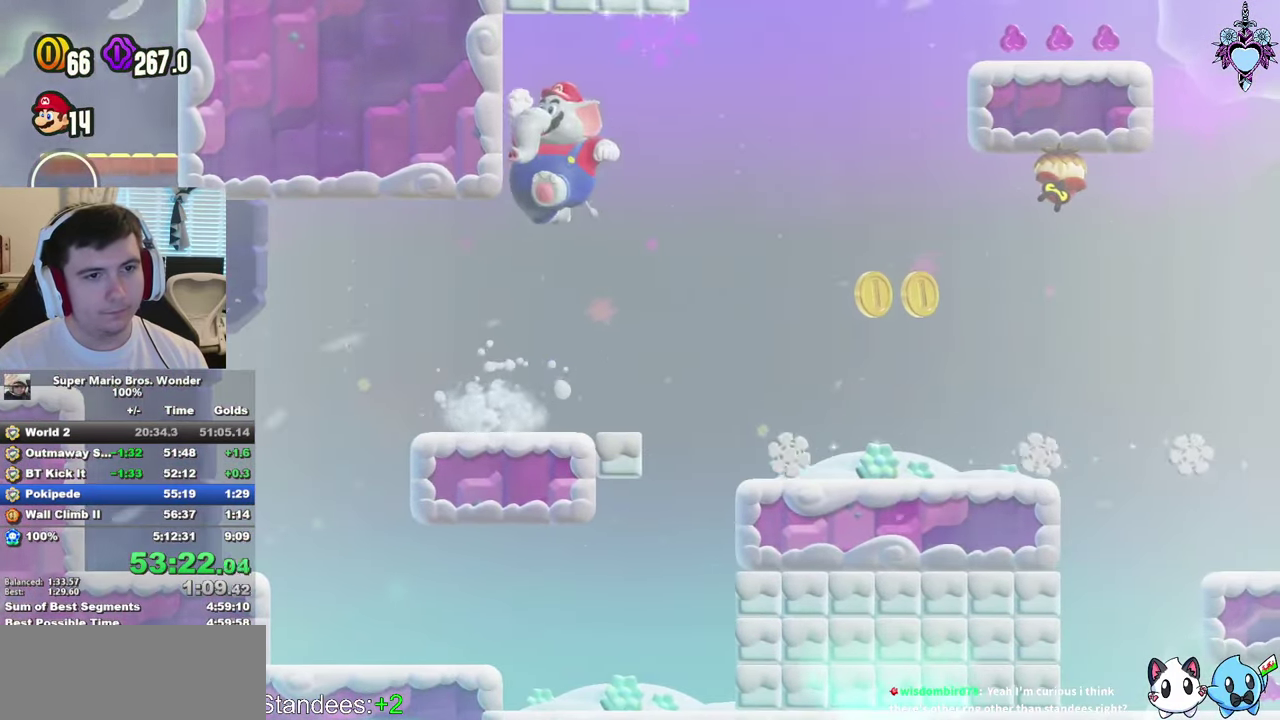
{"buttons": ["CROSS", "R1", "DPAD_UP", "DPAD_LEFT"], "left_stick": "center", "right_stick": "center", "events": [[17, "R1", "down"], [83, "R1", "up"], [167, "R1", "down"], [333, "R1", "up"], [433, "R1", "down"]]}
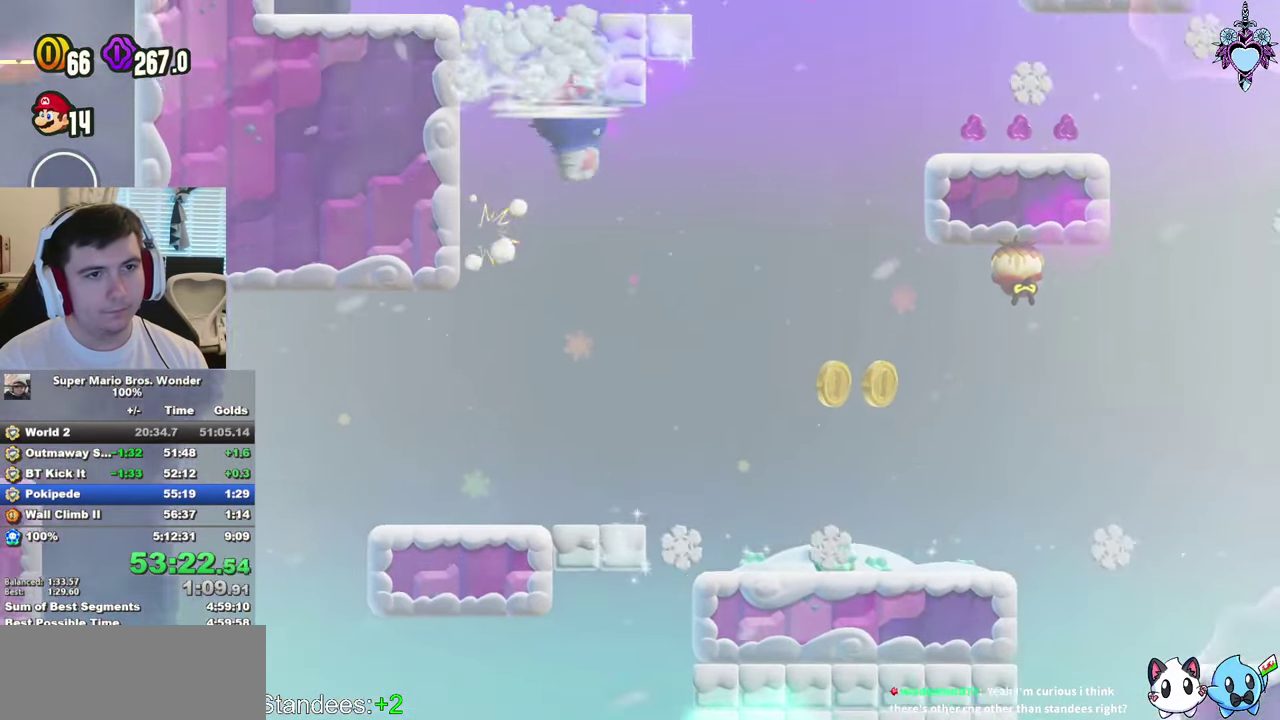
{"buttons": ["CROSS", "DPAD_UP", "DPAD_LEFT"], "left_stick": "center", "right_stick": "center", "events": [[217, "R1", "up"], [250, "CROSS", "up"], [383, "CROSS", "down"]]}
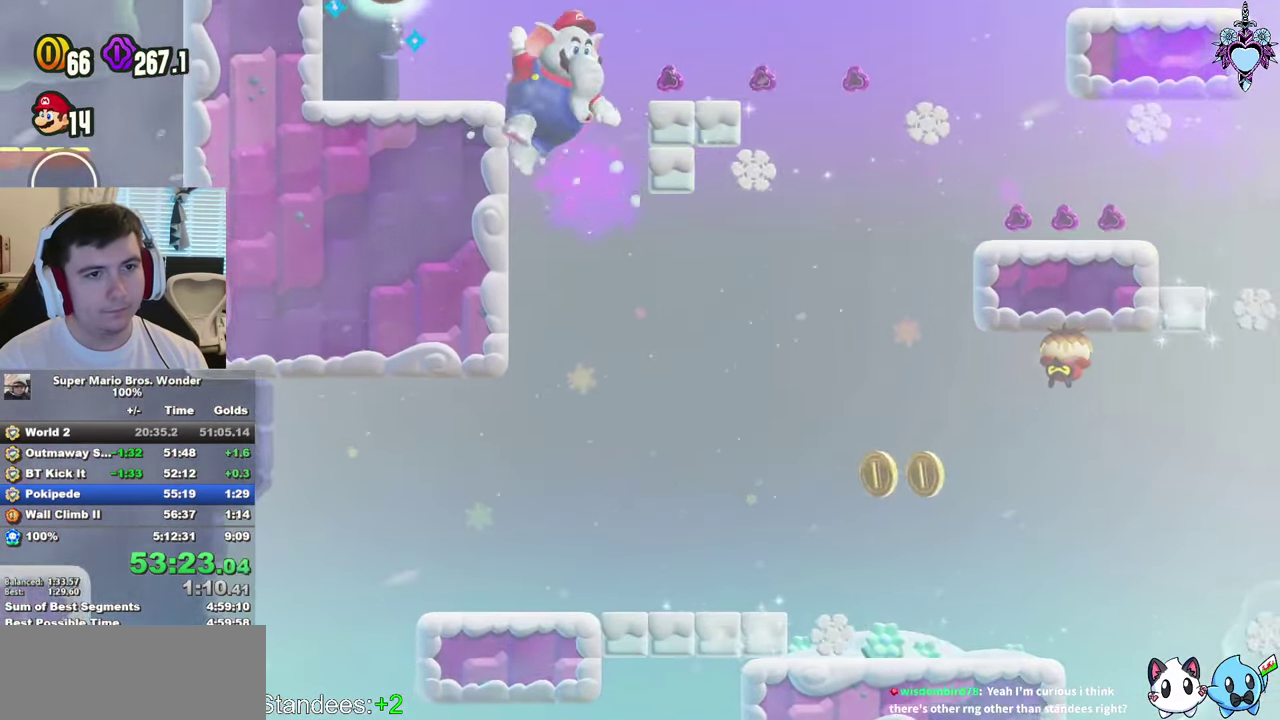
{"buttons": ["DPAD_LEFT"], "left_stick": "center", "right_stick": "center", "events": [[83, "CROSS", "up"], [167, "DPAD_UP", "up"]]}
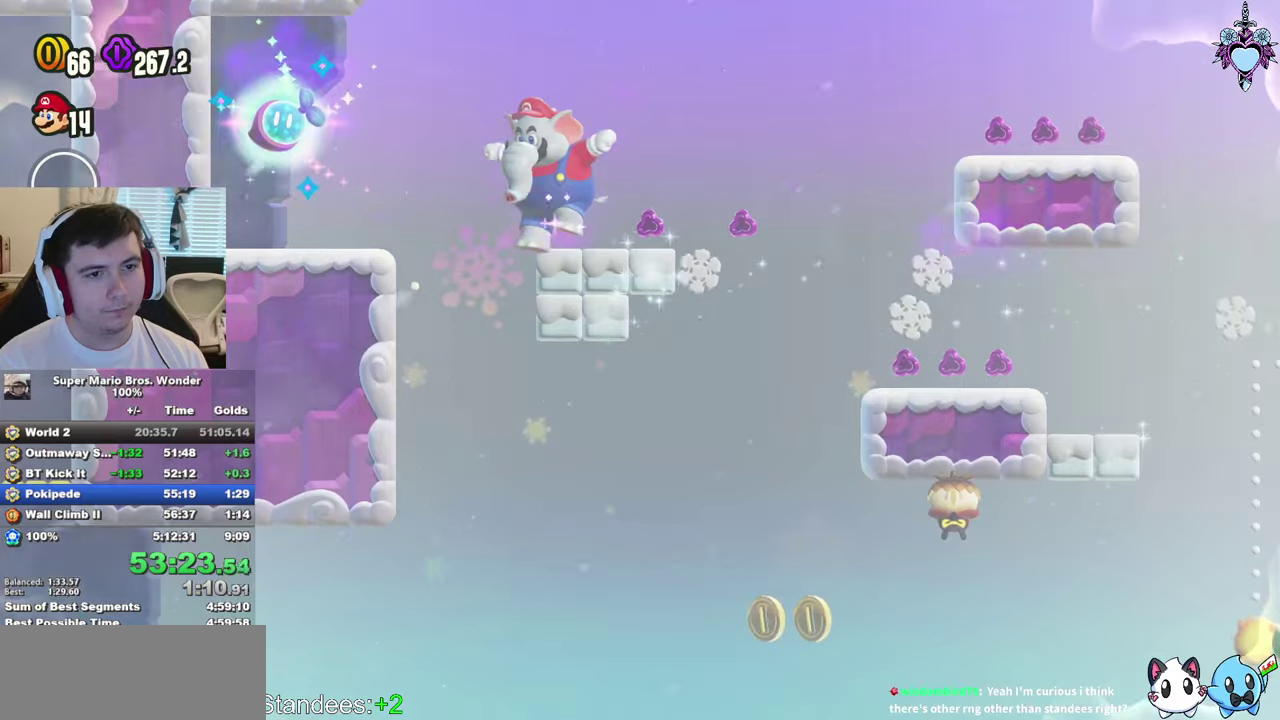
{"buttons": [], "left_stick": "center", "right_stick": "center", "events": [[84, "CROSS", "down"], [184, "CROSS", "up"], [334, "DPAD_LEFT", "up"]]}
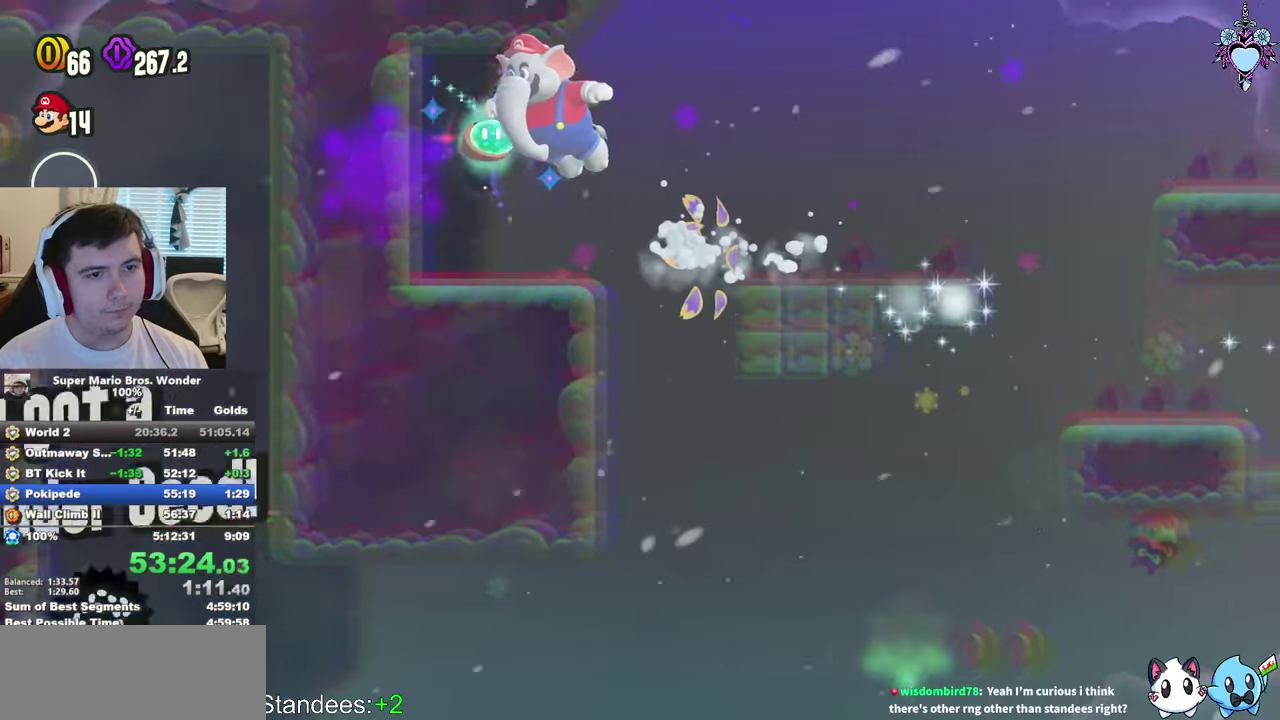
{"buttons": ["DPAD_RIGHT"], "left_stick": "center", "right_stick": "center", "events": [[17, "DPAD_RIGHT", "down"], [184, "DPAD_RIGHT", "up"], [350, "DPAD_RIGHT", "down"]]}
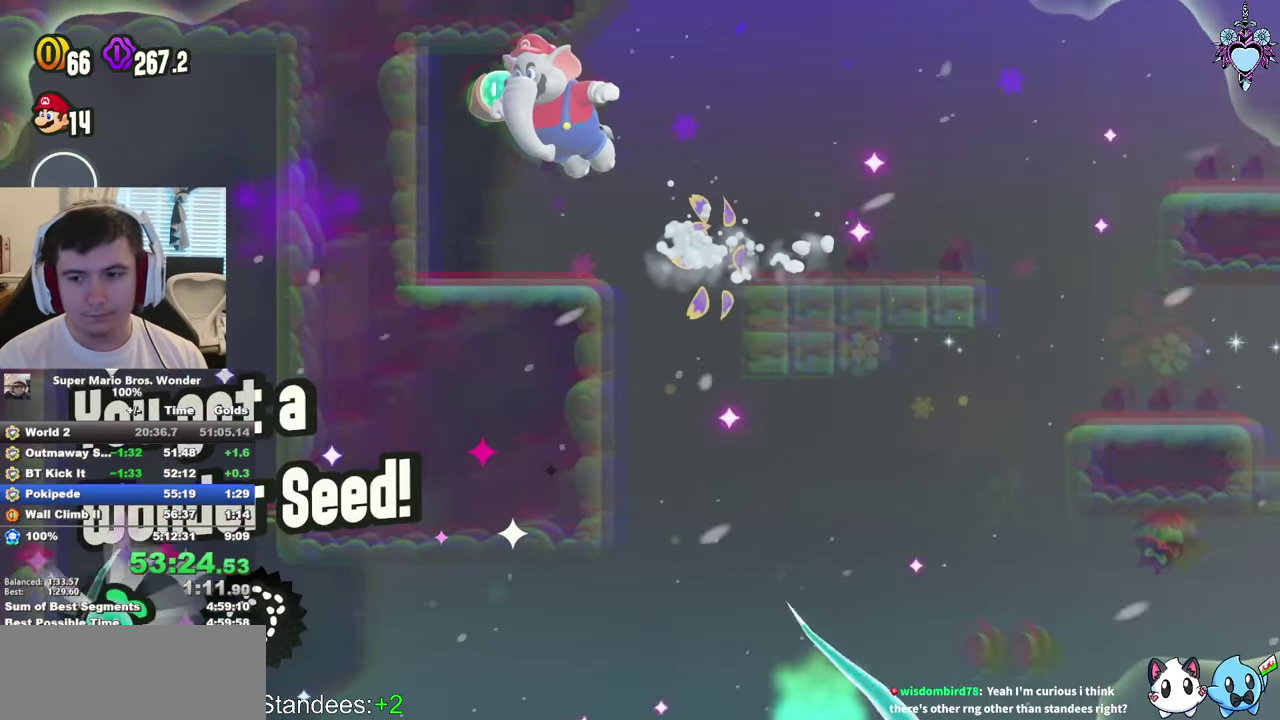
{"buttons": ["DPAD_RIGHT"], "left_stick": "center", "right_stick": "center", "events": [[150, "DPAD_RIGHT", "up"], [284, "DPAD_RIGHT", "down"]]}
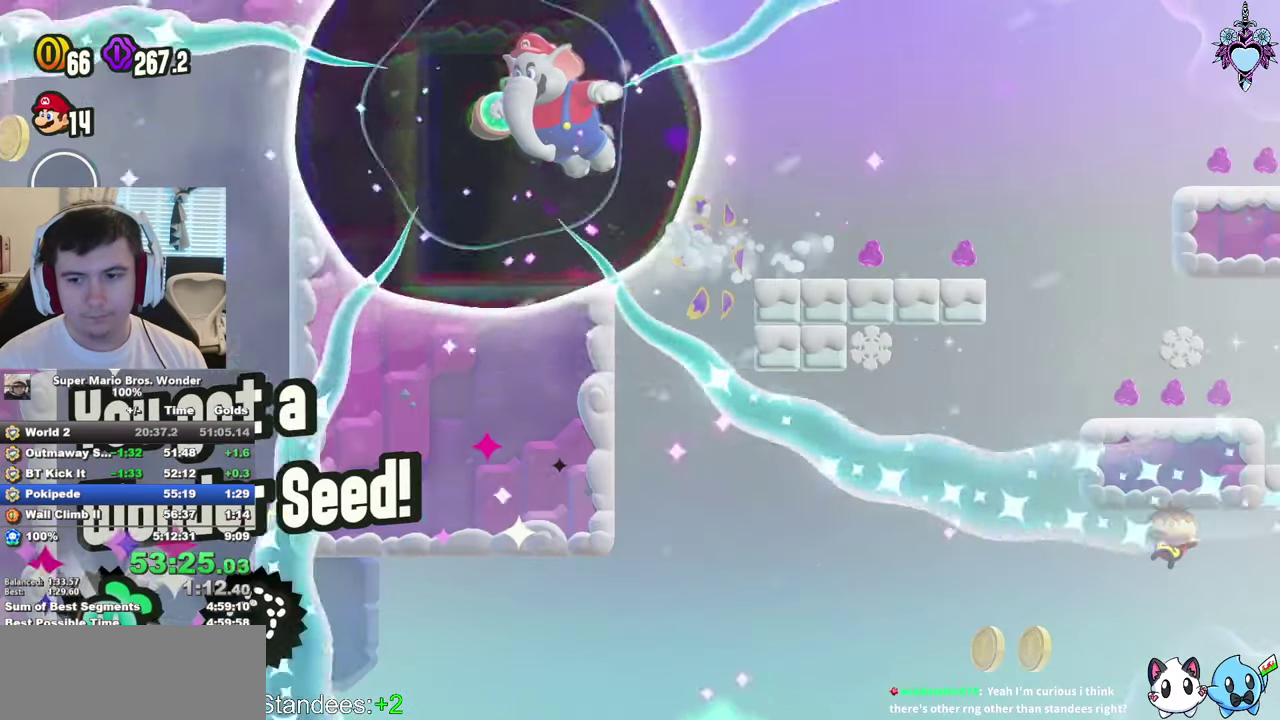
{"buttons": ["DPAD_RIGHT"], "left_stick": "center", "right_stick": "center", "events": []}
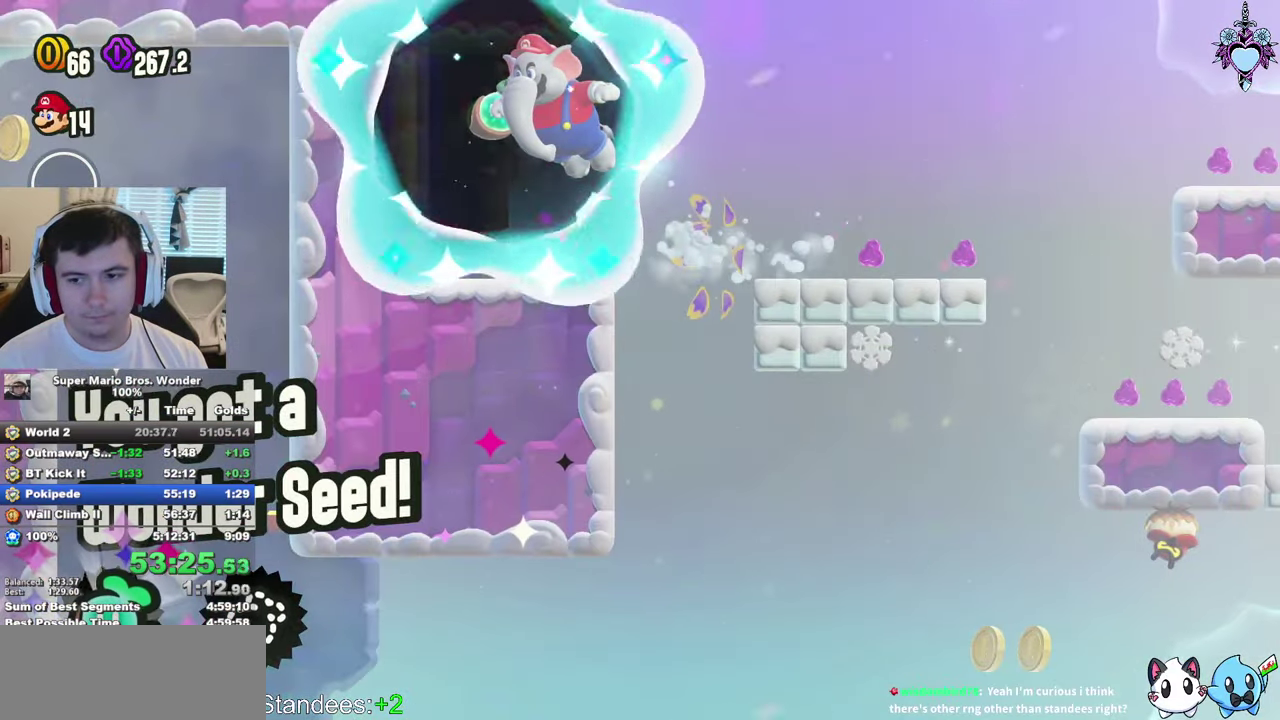
{"buttons": [], "left_stick": "center", "right_stick": "center", "events": [[400, "DPAD_RIGHT", "up"]]}
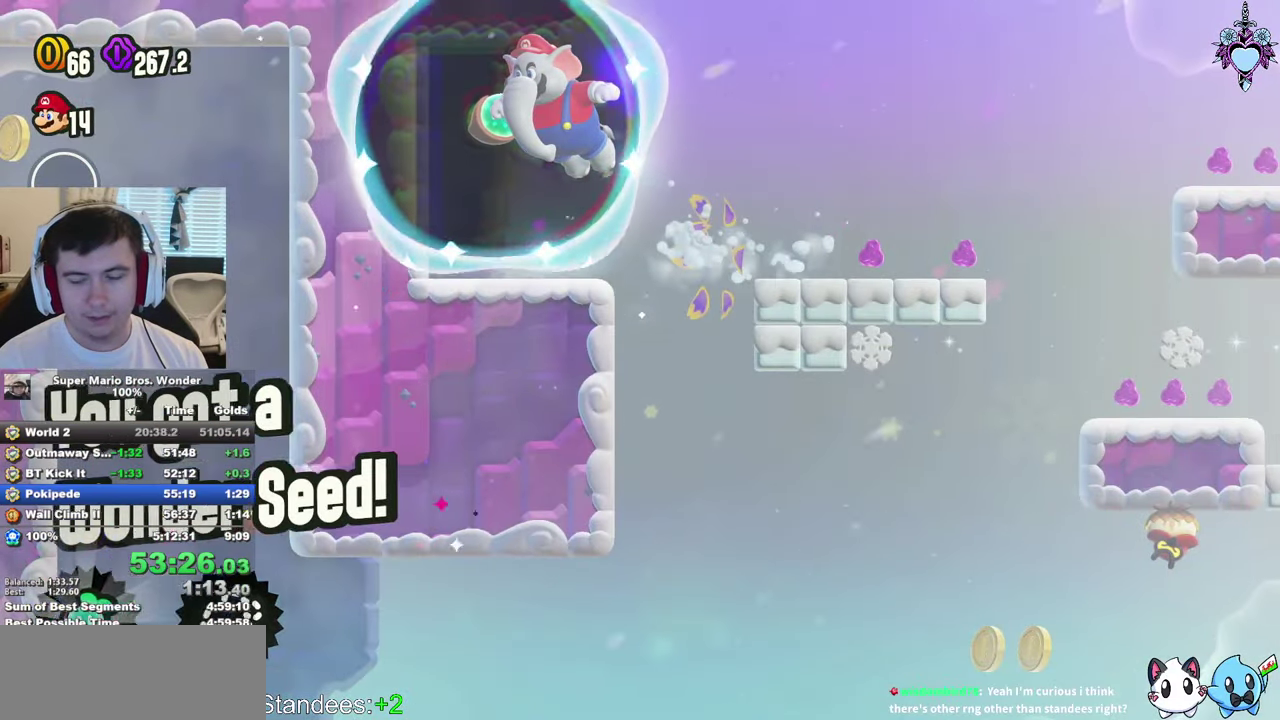
{"buttons": ["DPAD_RIGHT"], "left_stick": "center", "right_stick": "center", "events": [[100, "DPAD_RIGHT", "down"]]}
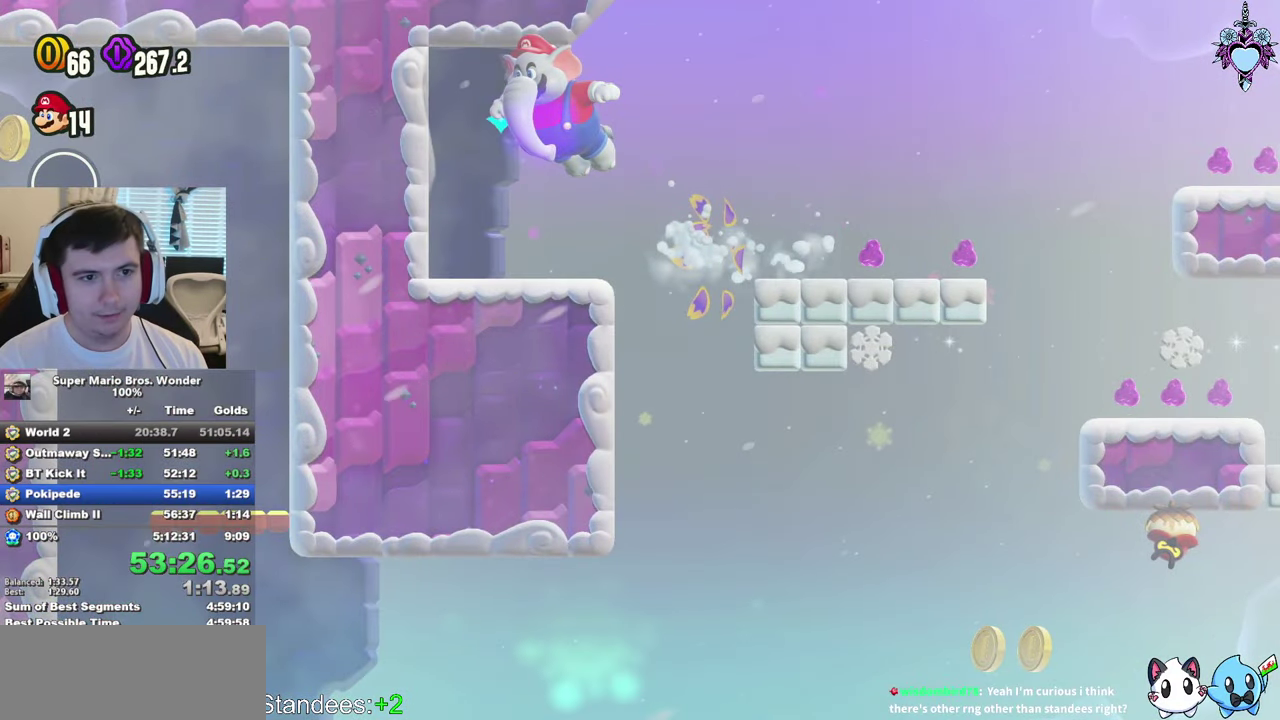
{"buttons": ["DPAD_RIGHT"], "left_stick": "center", "right_stick": "center", "events": []}
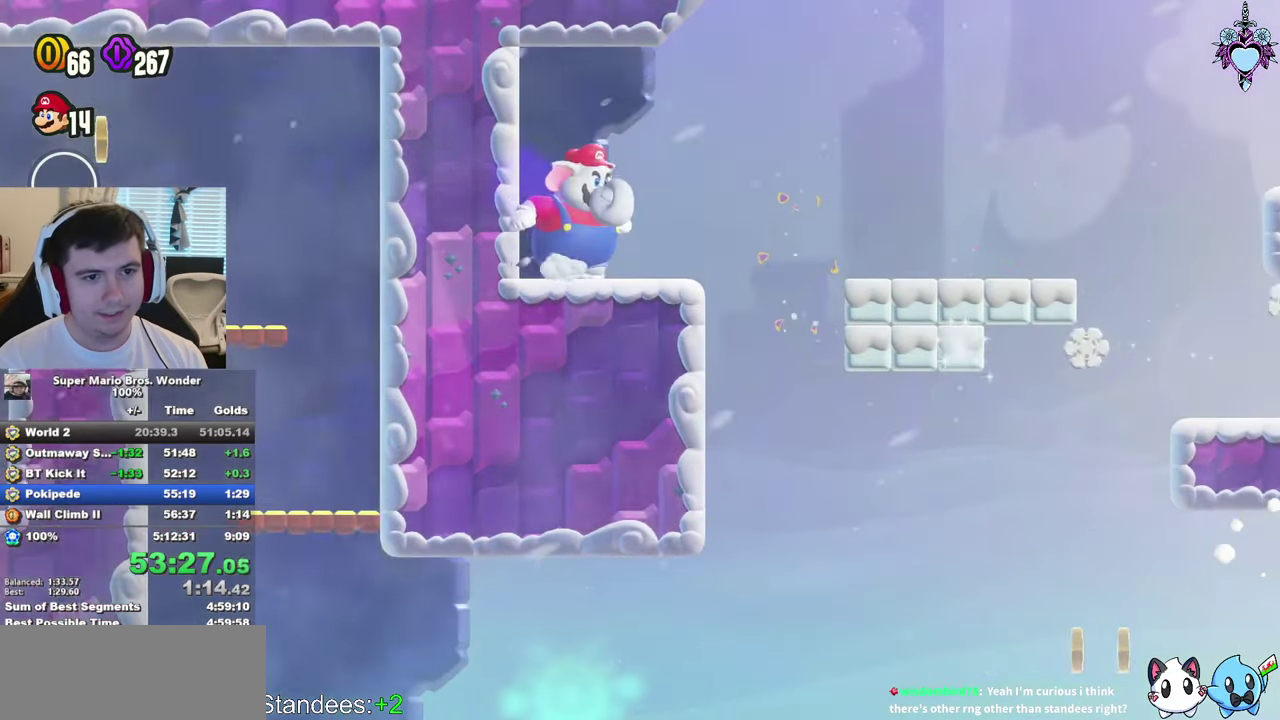
{"buttons": ["CROSS", "DPAD_RIGHT"], "left_stick": "center", "right_stick": "center", "events": [[267, "CROSS", "down"]]}
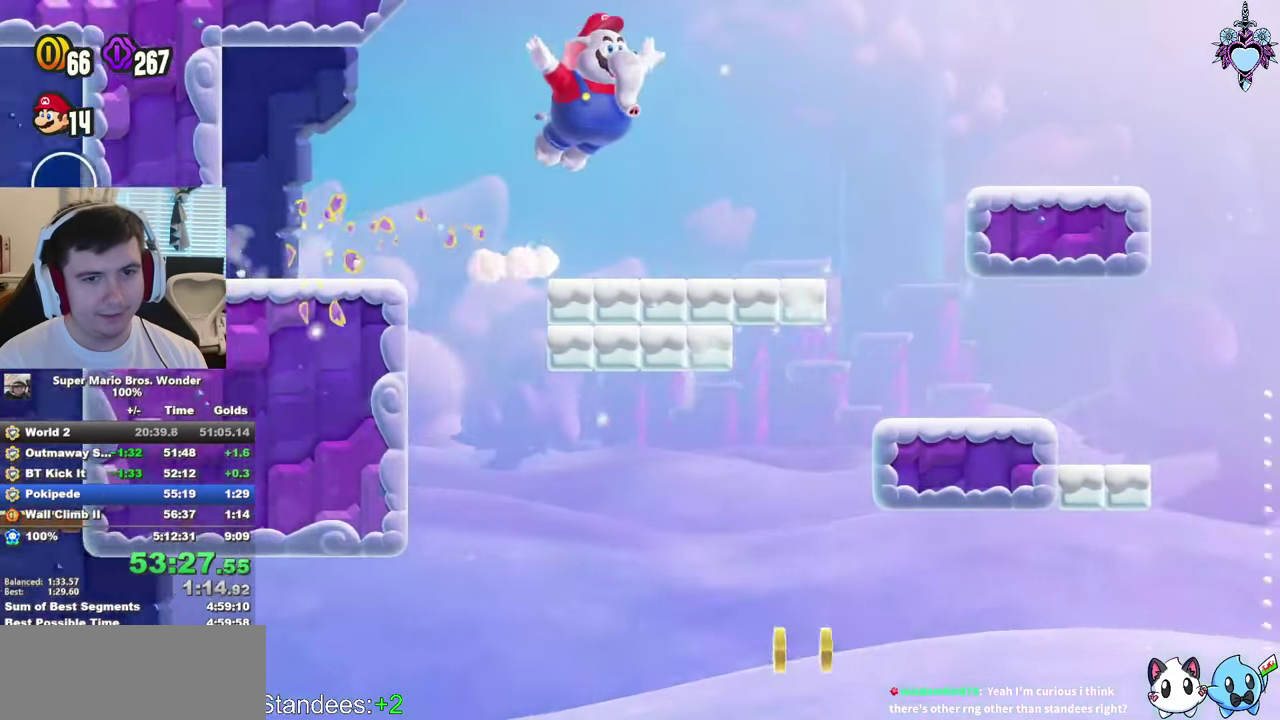
{"buttons": ["DPAD_RIGHT"], "left_stick": "center", "right_stick": "center", "events": [[184, "CROSS", "up"]]}
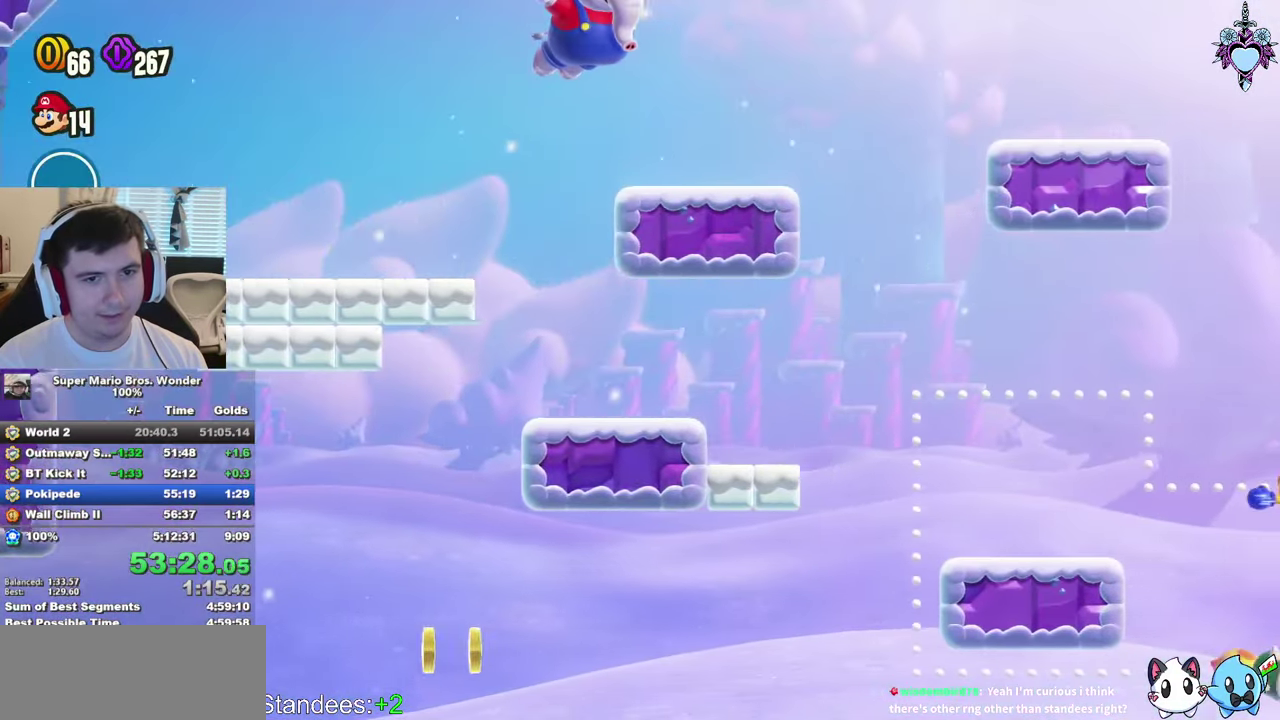
{"buttons": ["DPAD_RIGHT"], "left_stick": "center", "right_stick": "center", "events": [[84, "CROSS", "down"], [184, "CROSS", "up"]]}
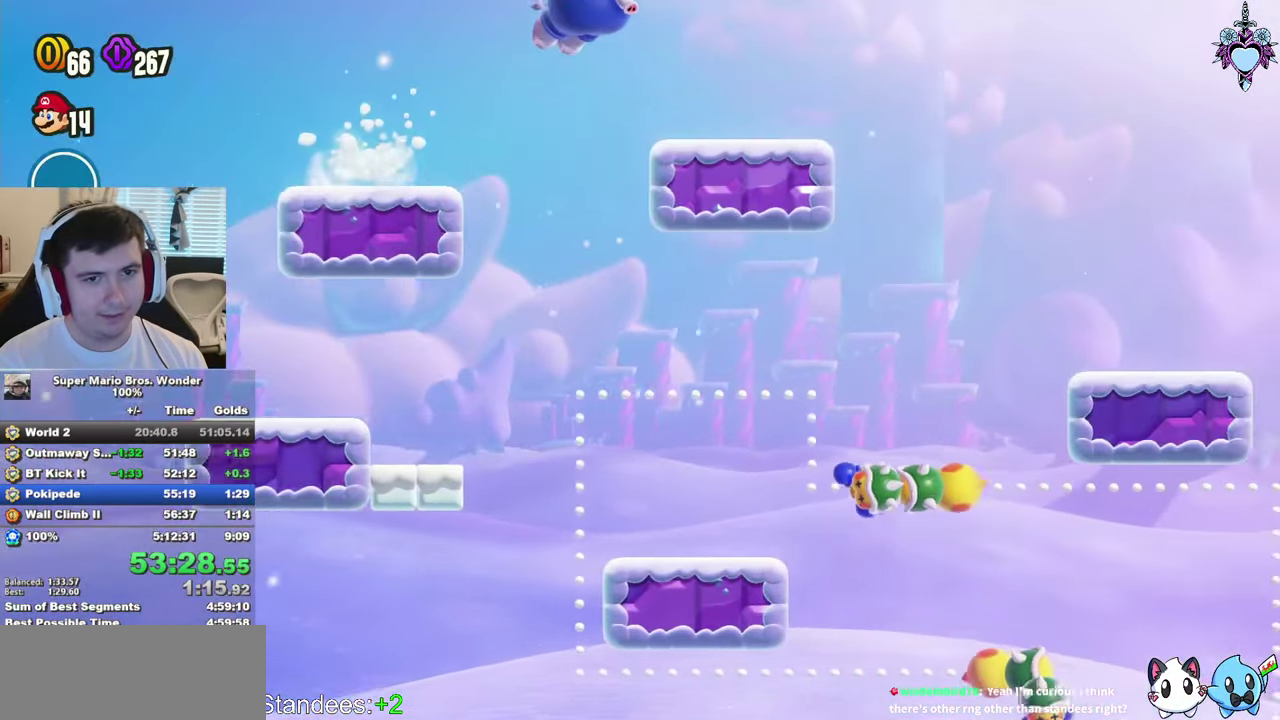
{"buttons": ["DPAD_RIGHT"], "left_stick": "center", "right_stick": "center", "events": [[66, "CROSS", "down"], [150, "CROSS", "up"]]}
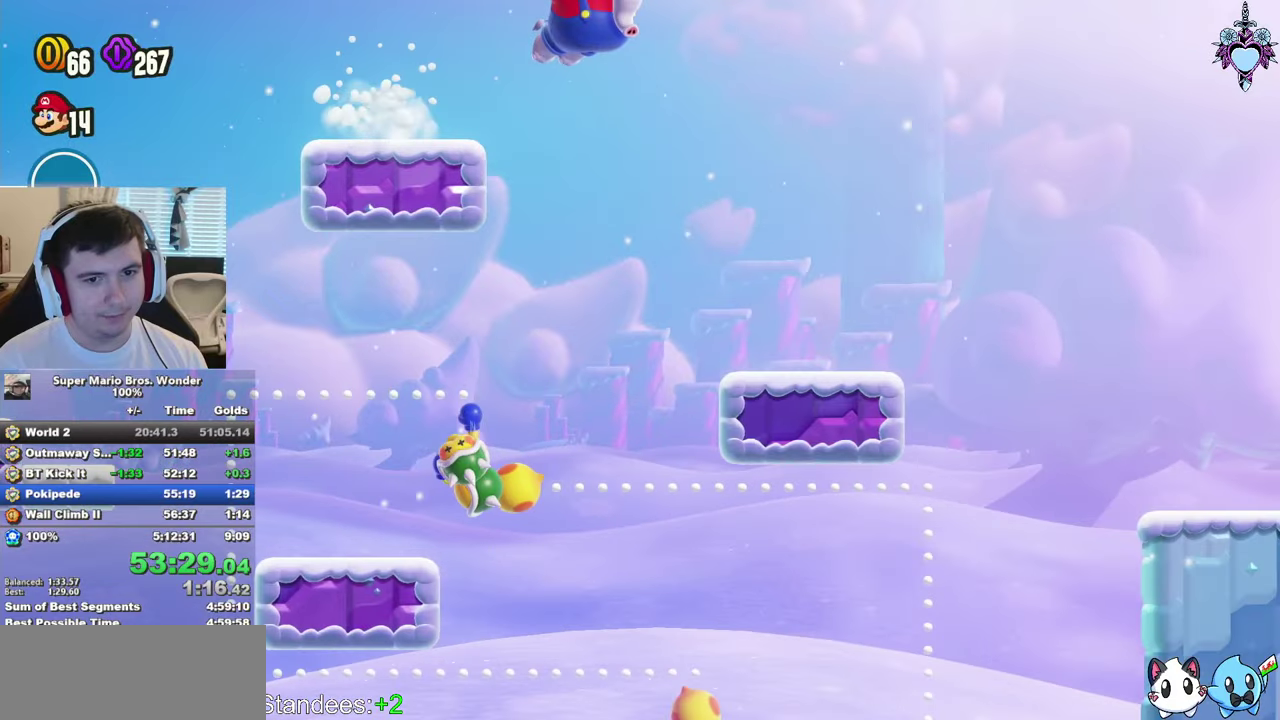
{"buttons": ["DPAD_RIGHT"], "left_stick": "center", "right_stick": "center", "events": [[350, "CROSS", "down"], [400, "CROSS", "up"]]}
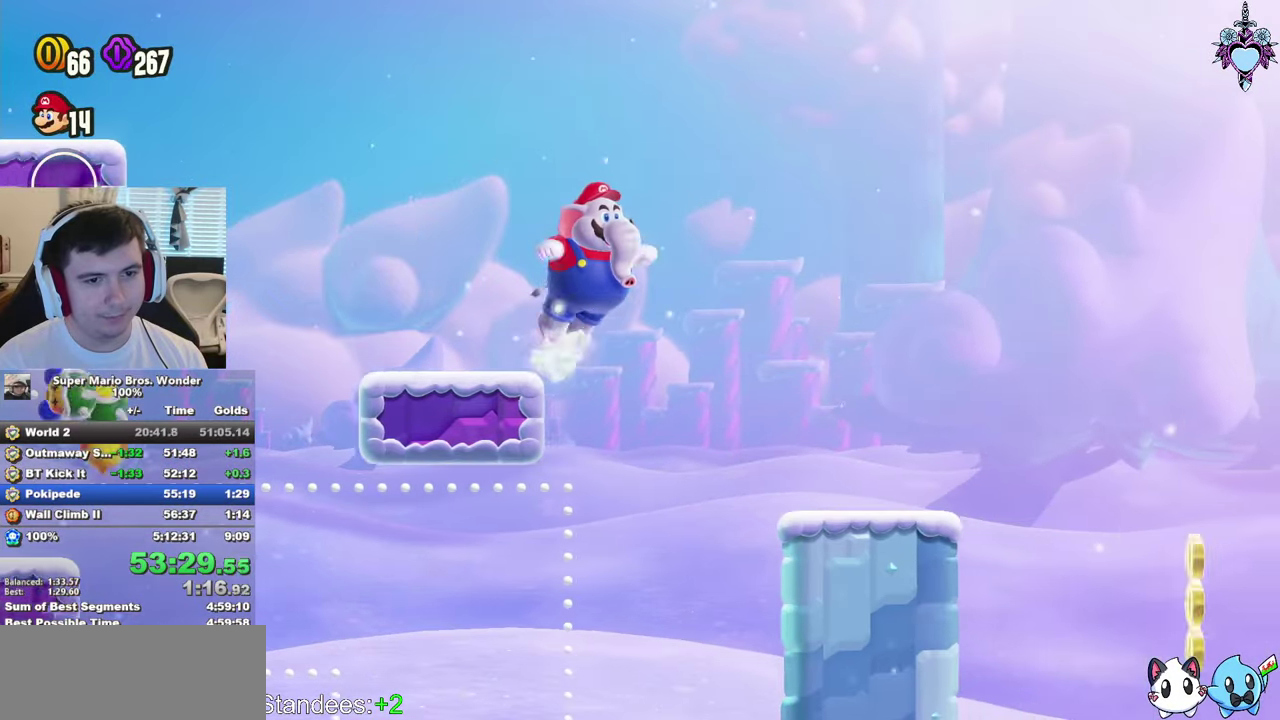
{"buttons": ["DPAD_RIGHT"], "left_stick": "center", "right_stick": "center", "events": []}
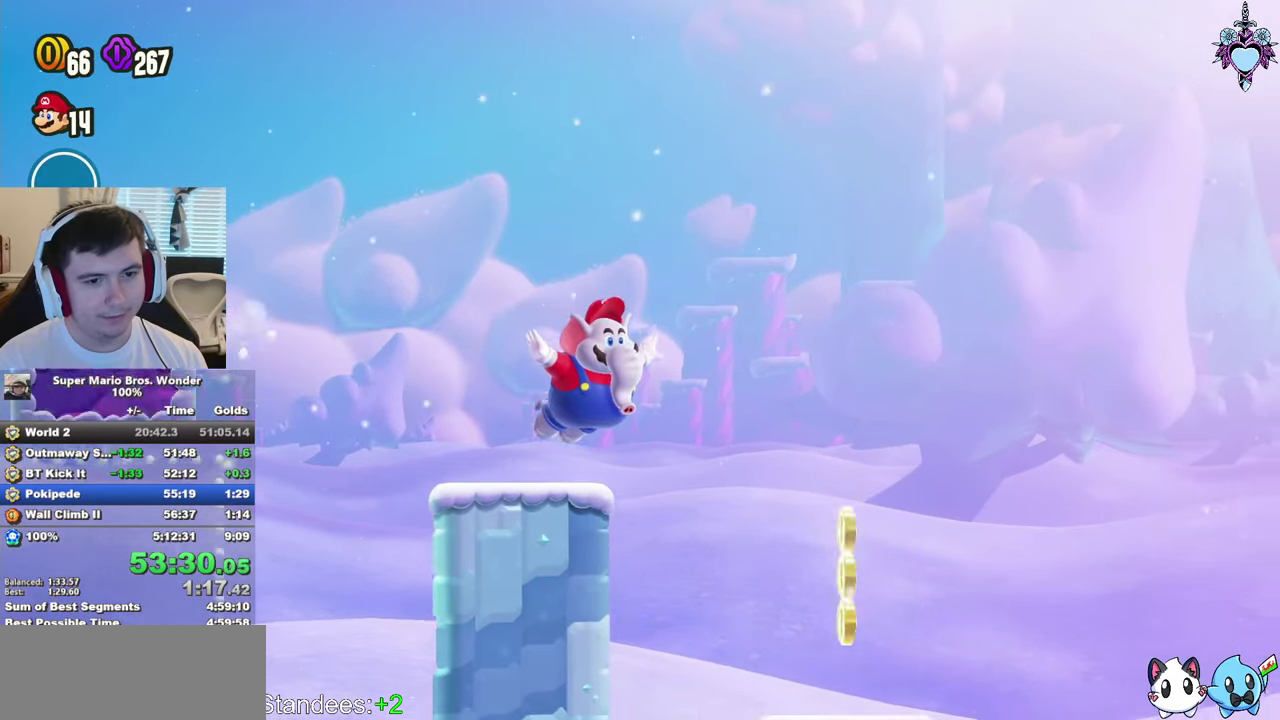
{"buttons": ["CROSS", "DPAD_RIGHT"], "left_stick": "center", "right_stick": "center", "events": [[333, "CROSS", "down"]]}
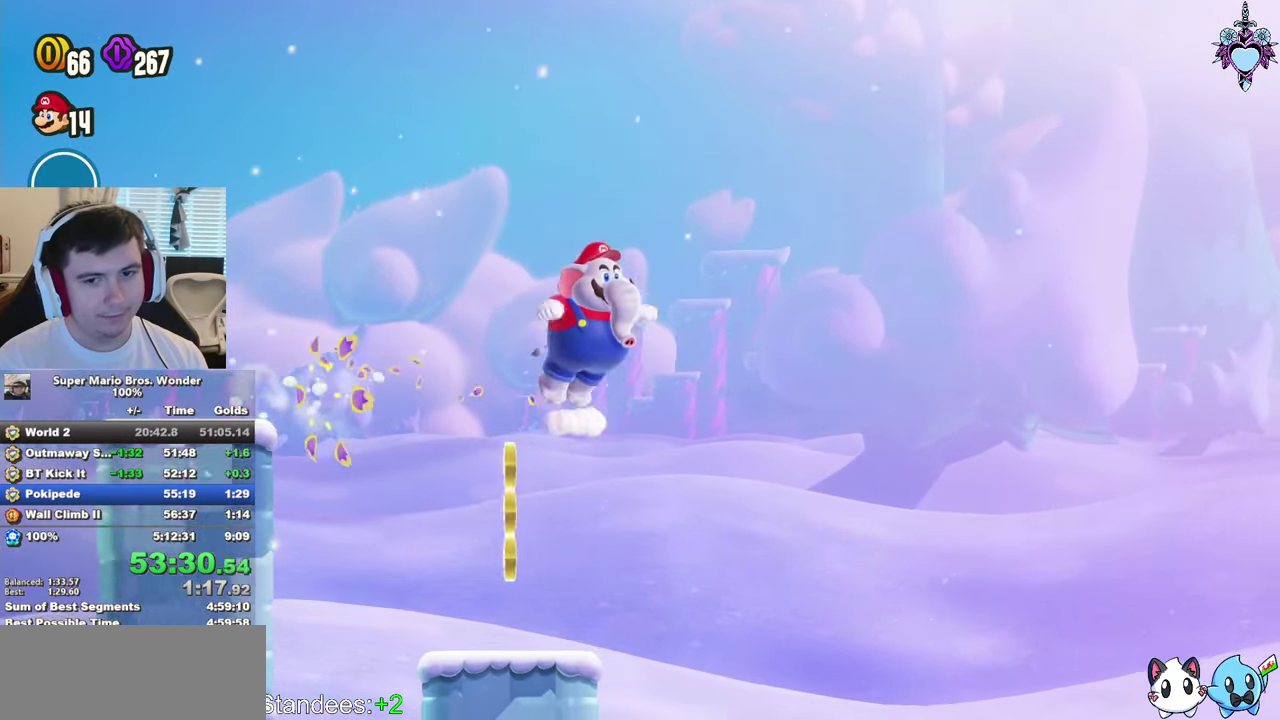
{"buttons": ["CROSS", "DPAD_RIGHT"], "left_stick": "center", "right_stick": "center", "events": []}
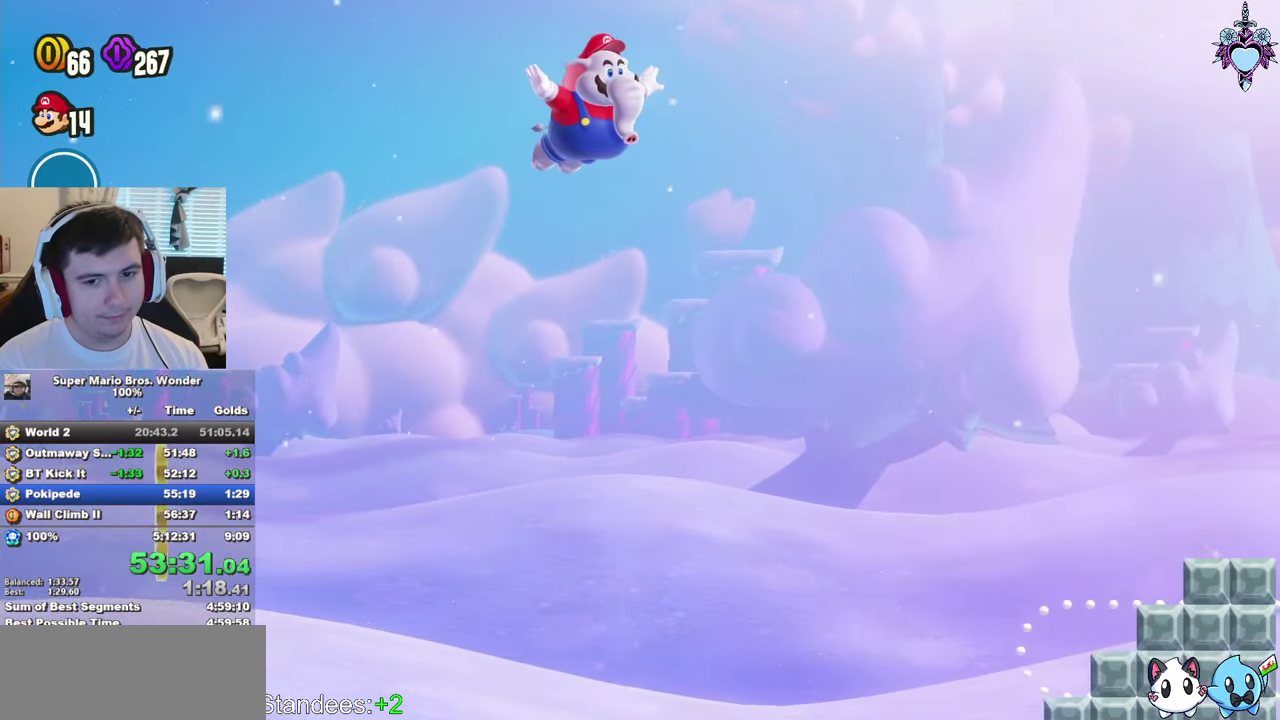
{"buttons": ["CROSS", "DPAD_RIGHT"], "left_stick": "center", "right_stick": "center", "events": [[300, "R1", "down"], [433, "R1", "up"]]}
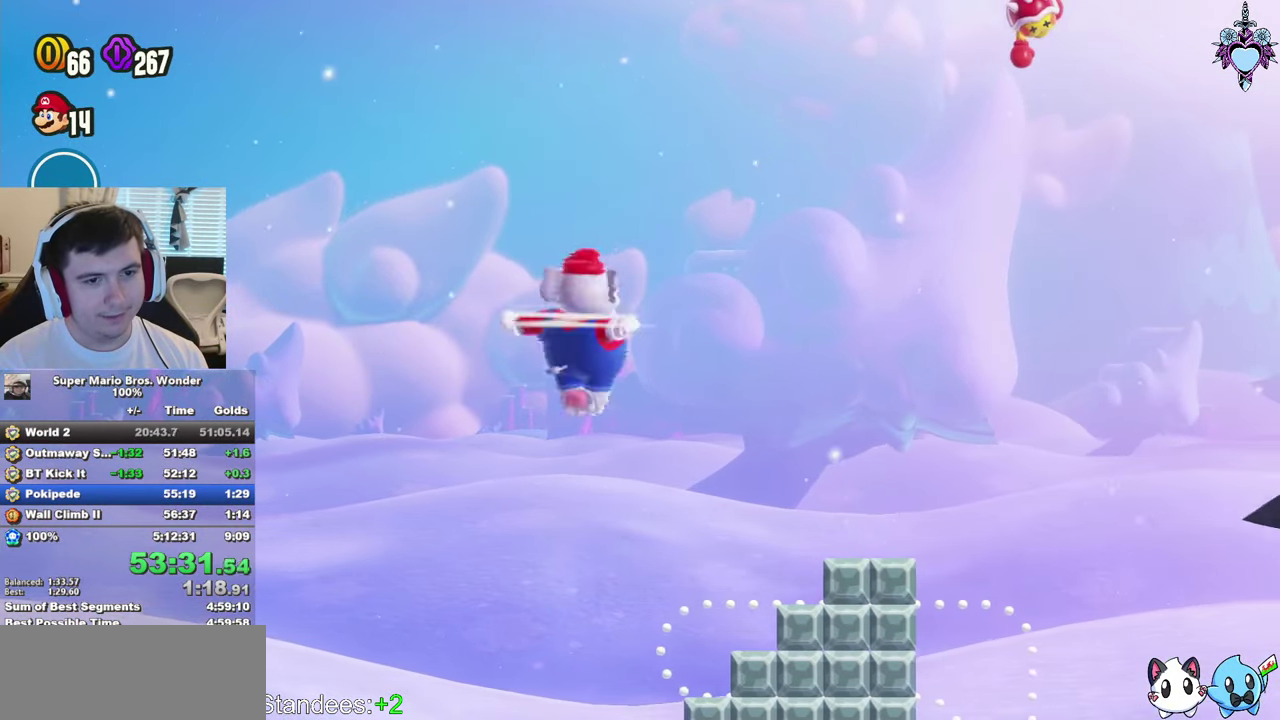
{"buttons": ["DPAD_RIGHT"], "left_stick": "center", "right_stick": "center", "events": [[100, "CROSS", "up"]]}
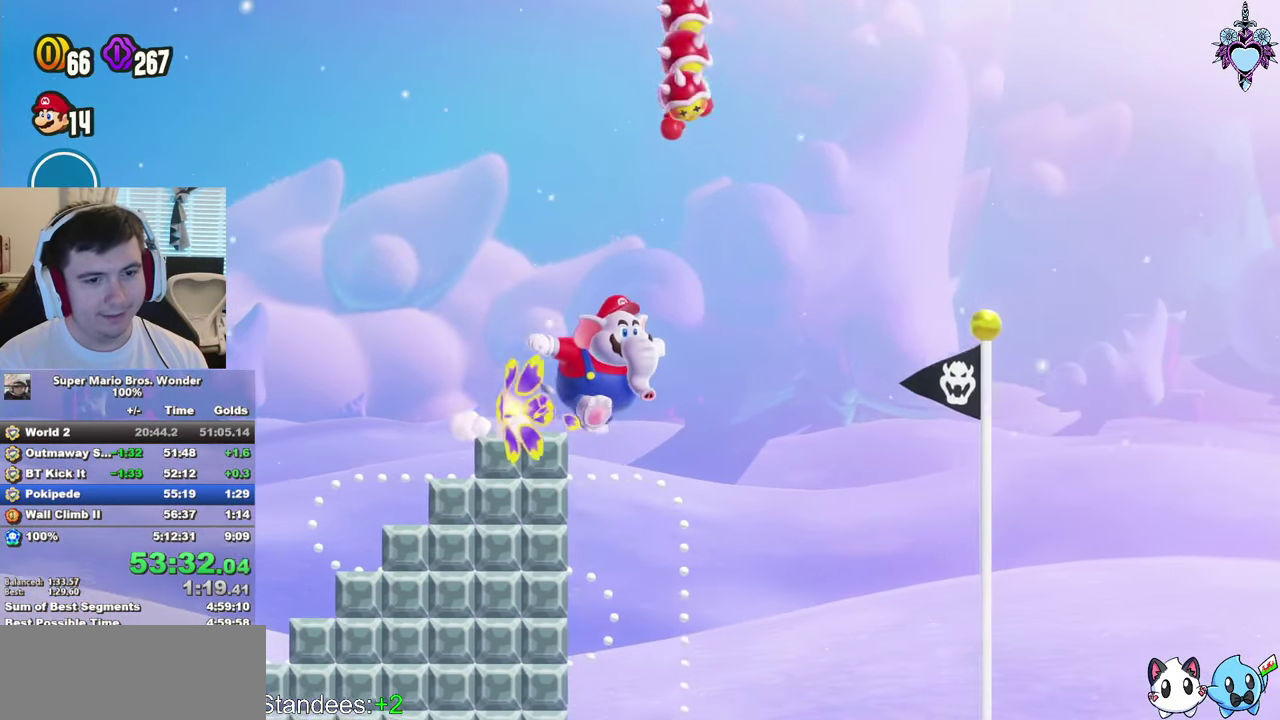
{"buttons": ["DPAD_RIGHT"], "left_stick": "center", "right_stick": "center", "events": [[83, "CROSS", "down"], [233, "CROSS", "up"]]}
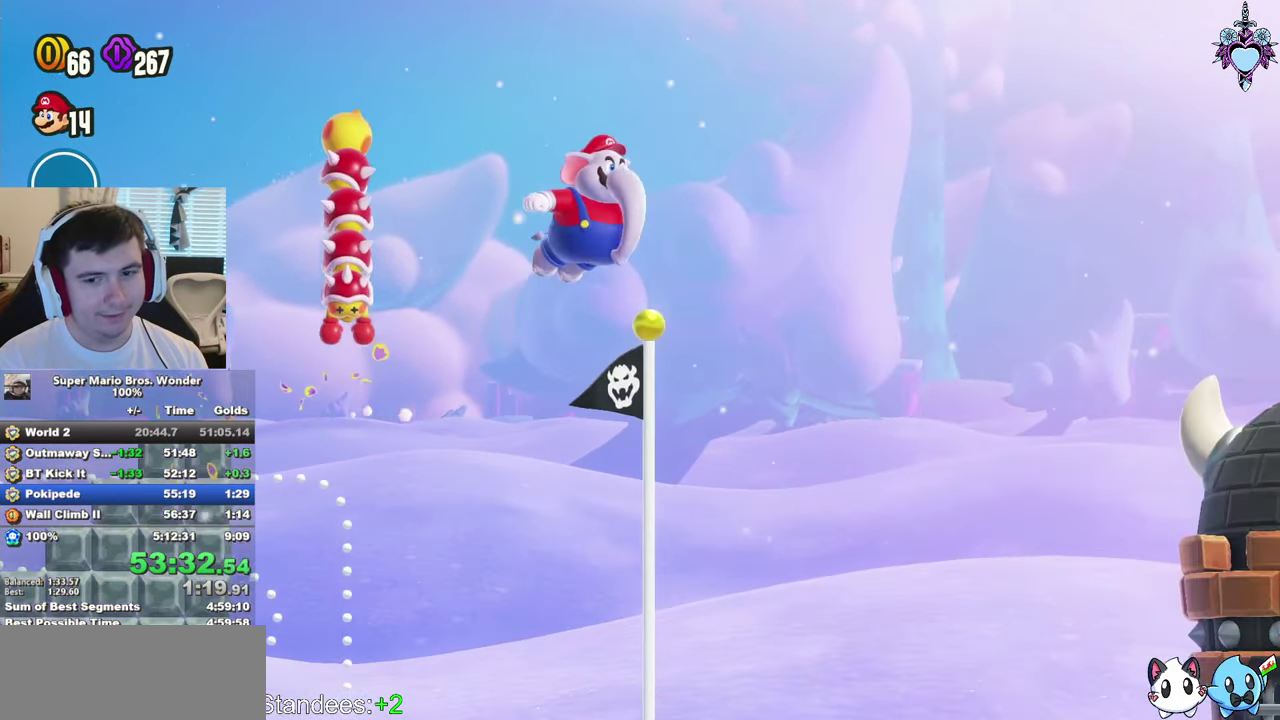
{"buttons": [], "left_stick": "center", "right_stick": "center", "events": [[83, "DPAD_RIGHT", "up"]]}